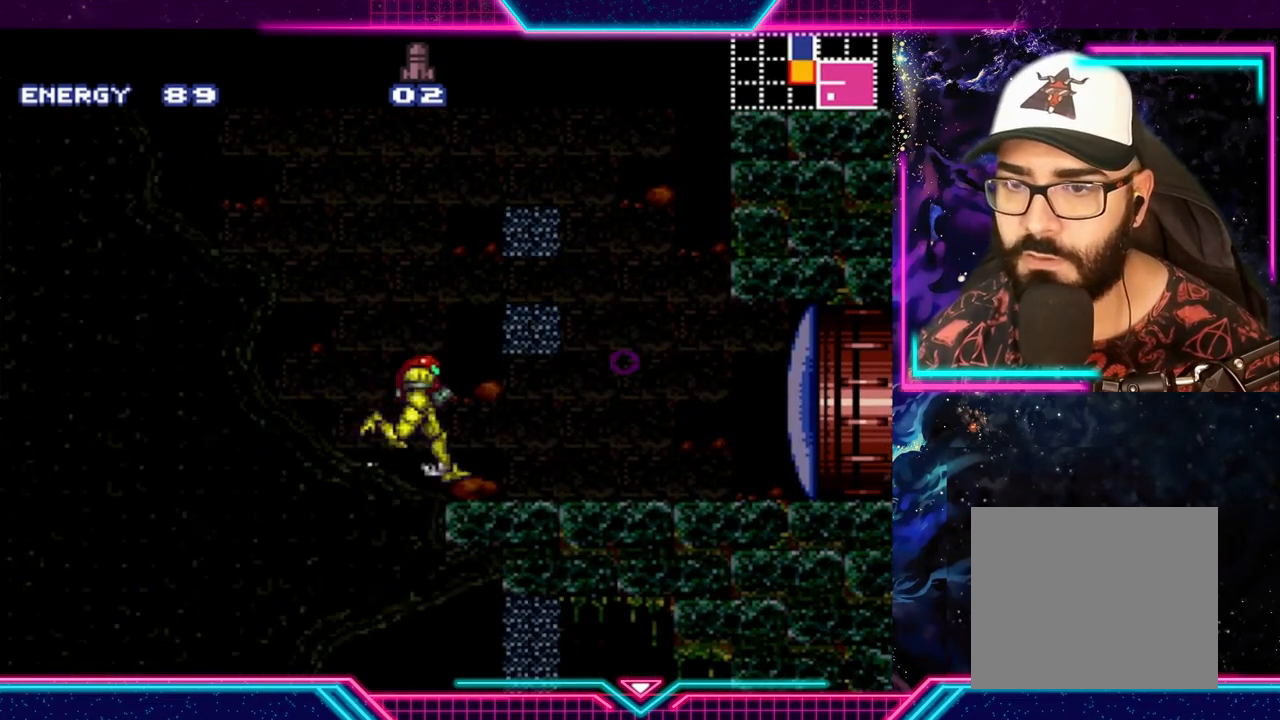
Gameplay with a controller (Xbox layout); each line is a JSON object with the inputs held at the frame after it. "events" lists button and stick changes between this image and that frame as [ms after this image, input, new state], when the widget could be followed in between. Not read: L3 R3 right_stick.
{"buttons": ["Y"], "left_stick": "left", "events": [[200, "A", "down"], [267, "left_stick", "up-left"], [333, "left_stick", "left"], [367, "A", "up"], [433, "Y", "down"]]}
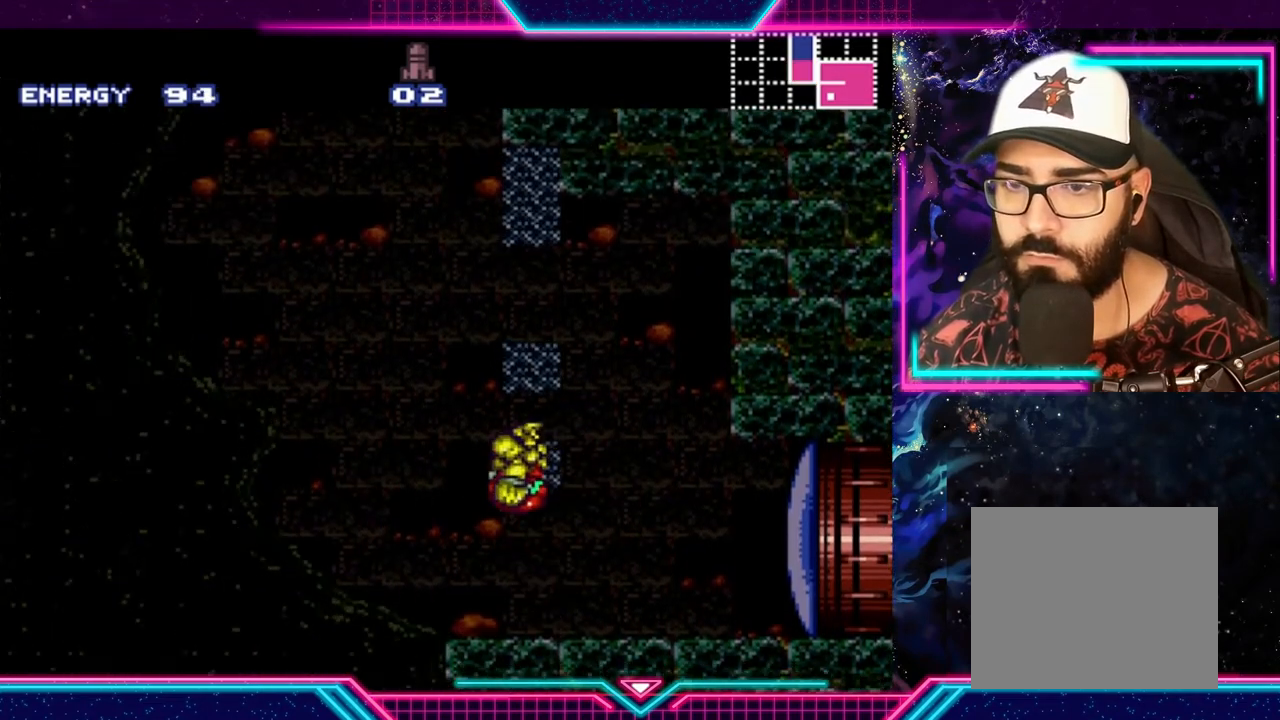
{"buttons": ["A", "Y"], "left_stick": "left", "events": [[400, "A", "down"]]}
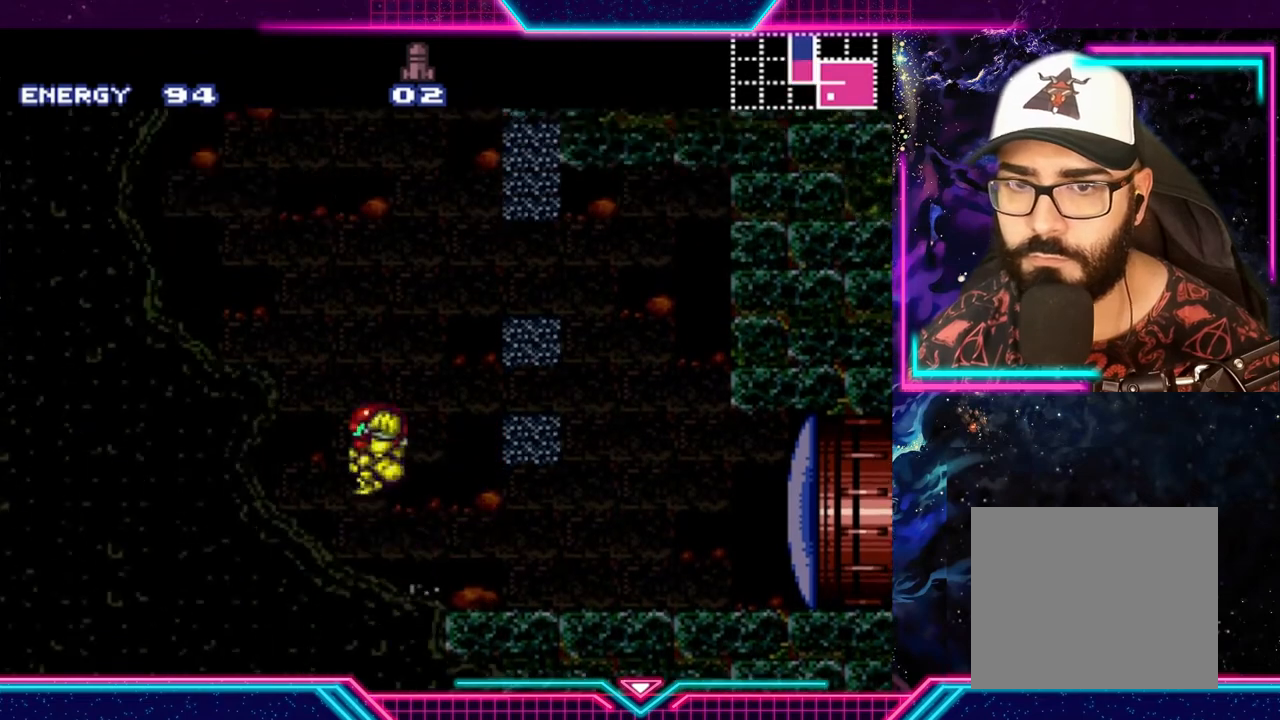
{"buttons": ["Y"], "left_stick": "right", "events": [[200, "A", "up"], [400, "left_stick", "right"]]}
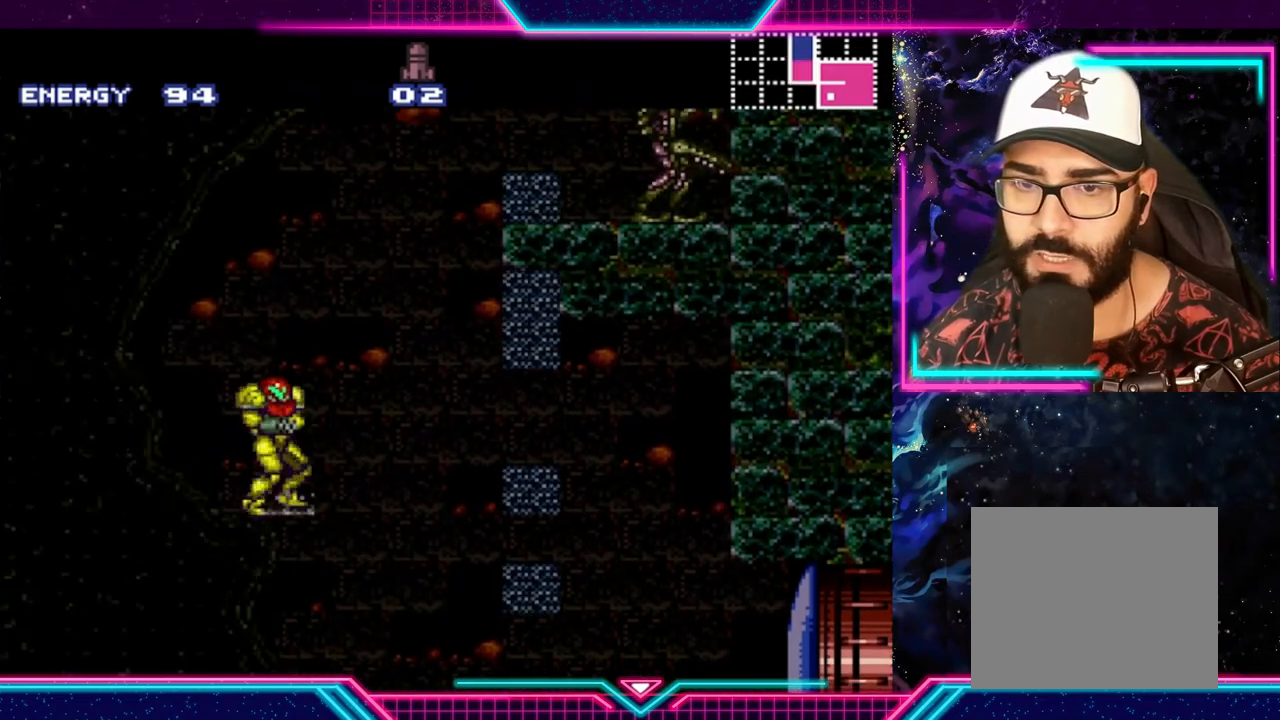
{"buttons": ["A", "Y"], "left_stick": "right", "events": [[33, "left_stick", "center"], [167, "left_stick", "right"], [233, "A", "down"]]}
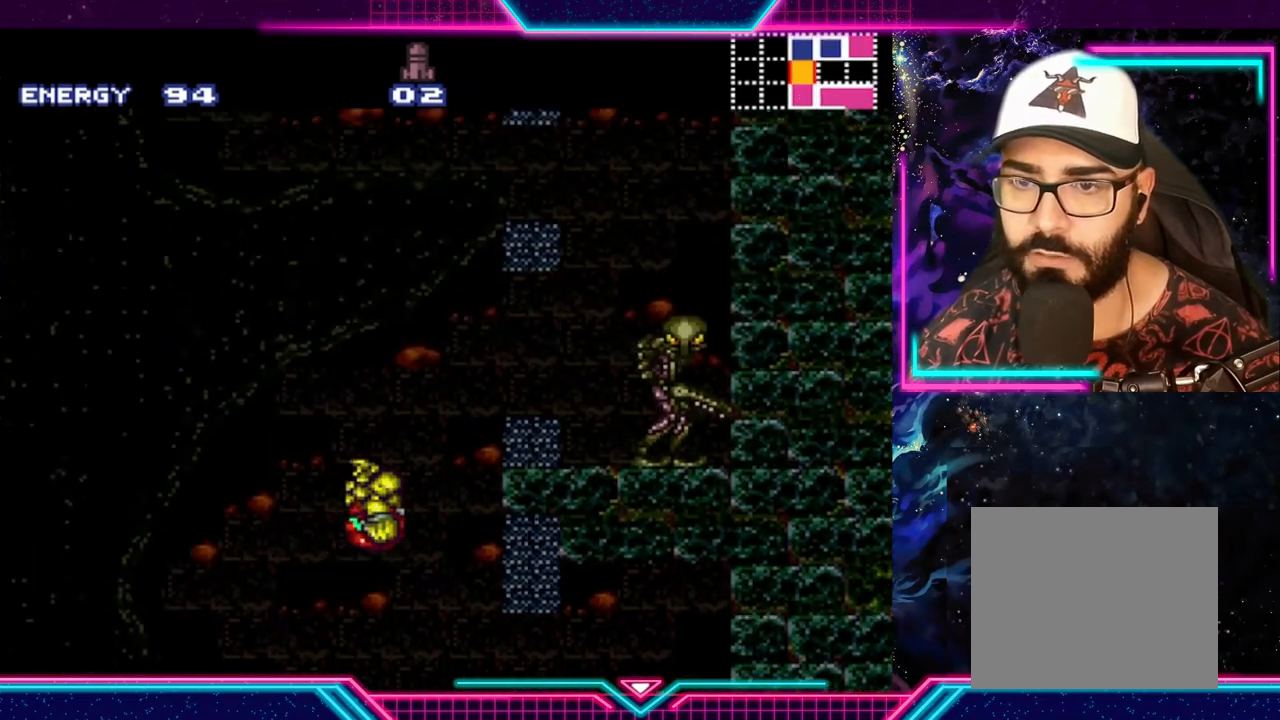
{"buttons": ["X"], "left_stick": "center", "events": [[167, "X", "down"], [300, "A", "up"], [333, "X", "up"], [433, "Y", "up"], [467, "X", "down"], [467, "Y", "down"], [500, "Y", "up"], [500, "left_stick", "center"]]}
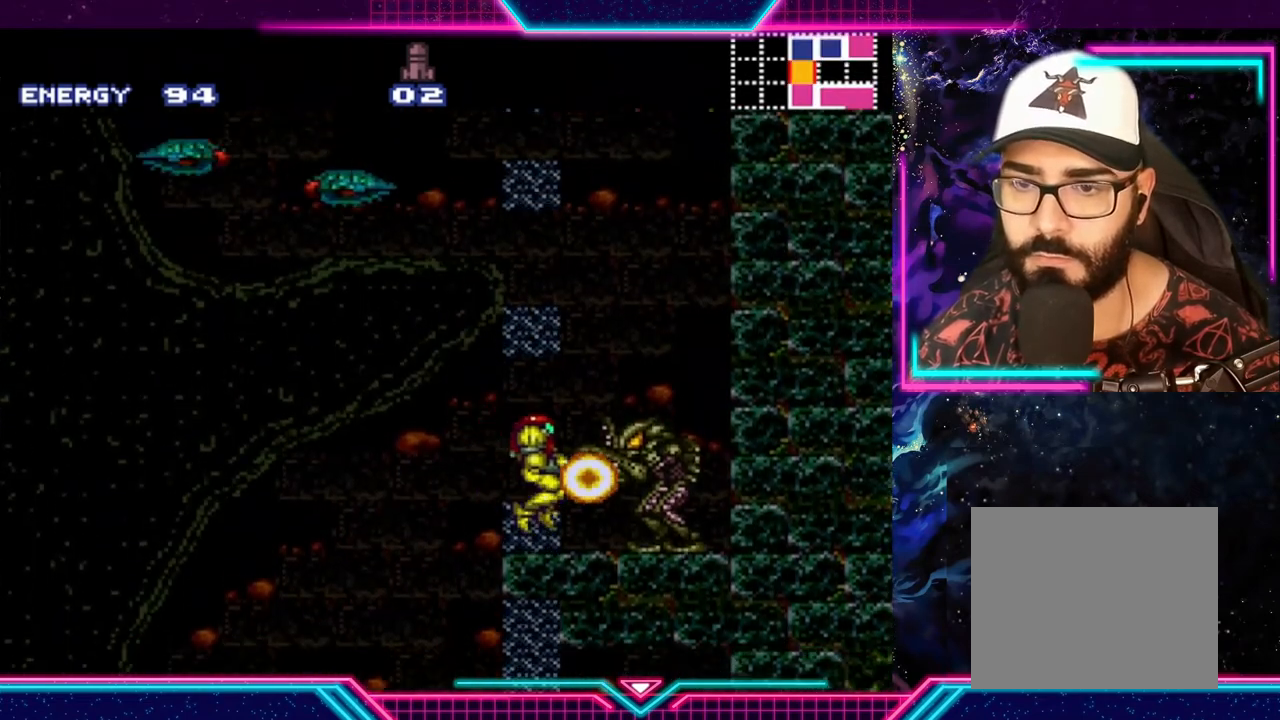
{"buttons": ["SELECT"], "left_stick": "center", "events": [[100, "X", "up"], [500, "SELECT", "down"]]}
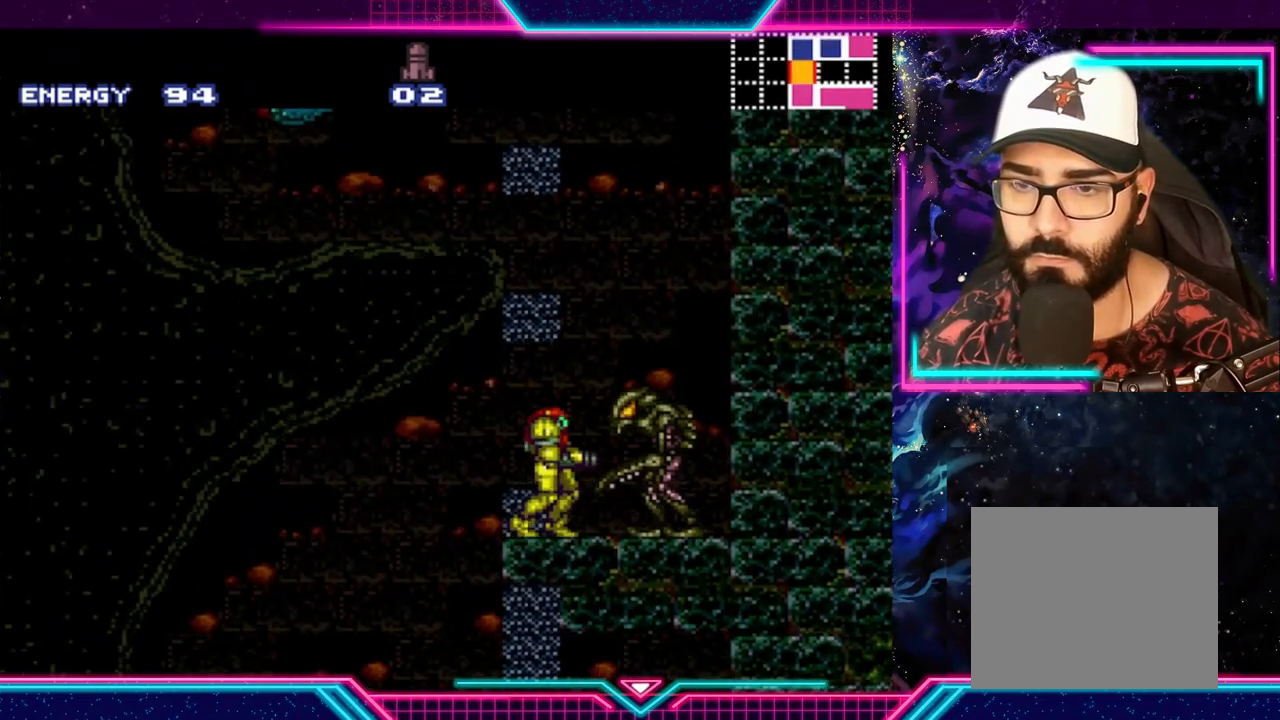
{"buttons": [], "left_stick": "center", "events": [[133, "X", "down"], [167, "SELECT", "up"], [267, "X", "up"]]}
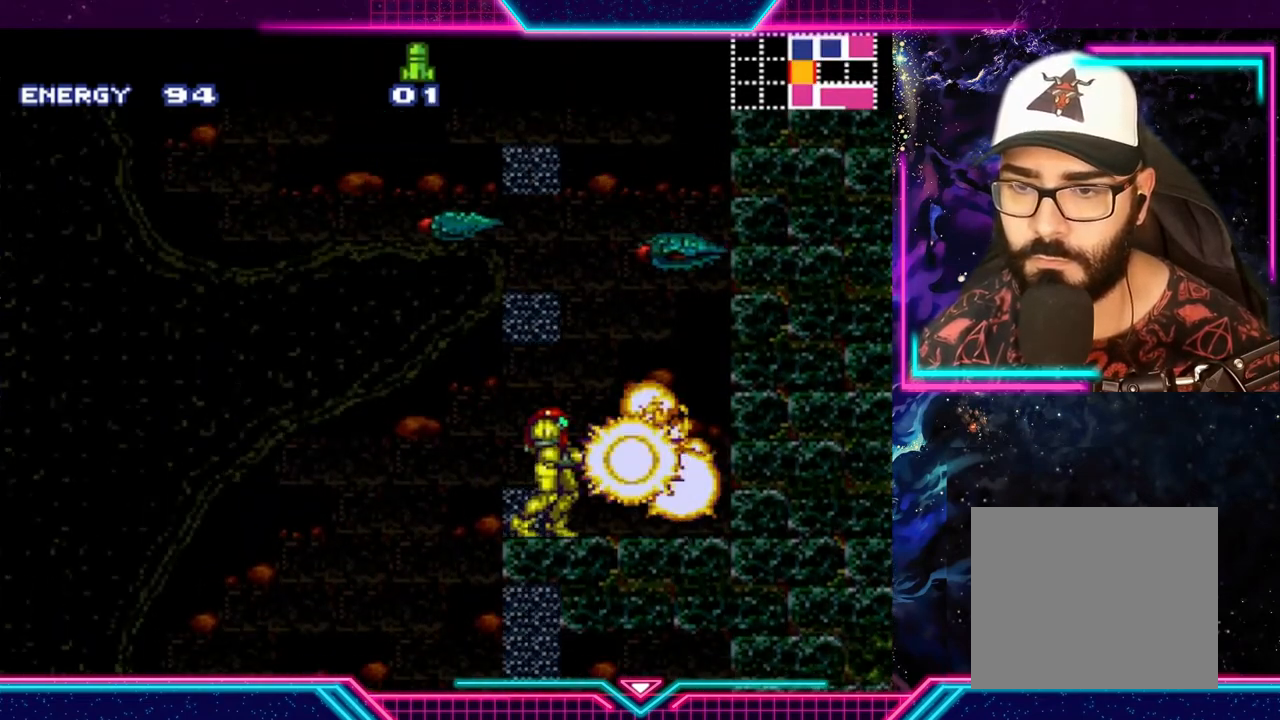
{"buttons": [], "left_stick": "up", "events": [[33, "B", "down"], [133, "B", "up"], [200, "left_stick", "up"], [367, "X", "down"], [500, "X", "up"]]}
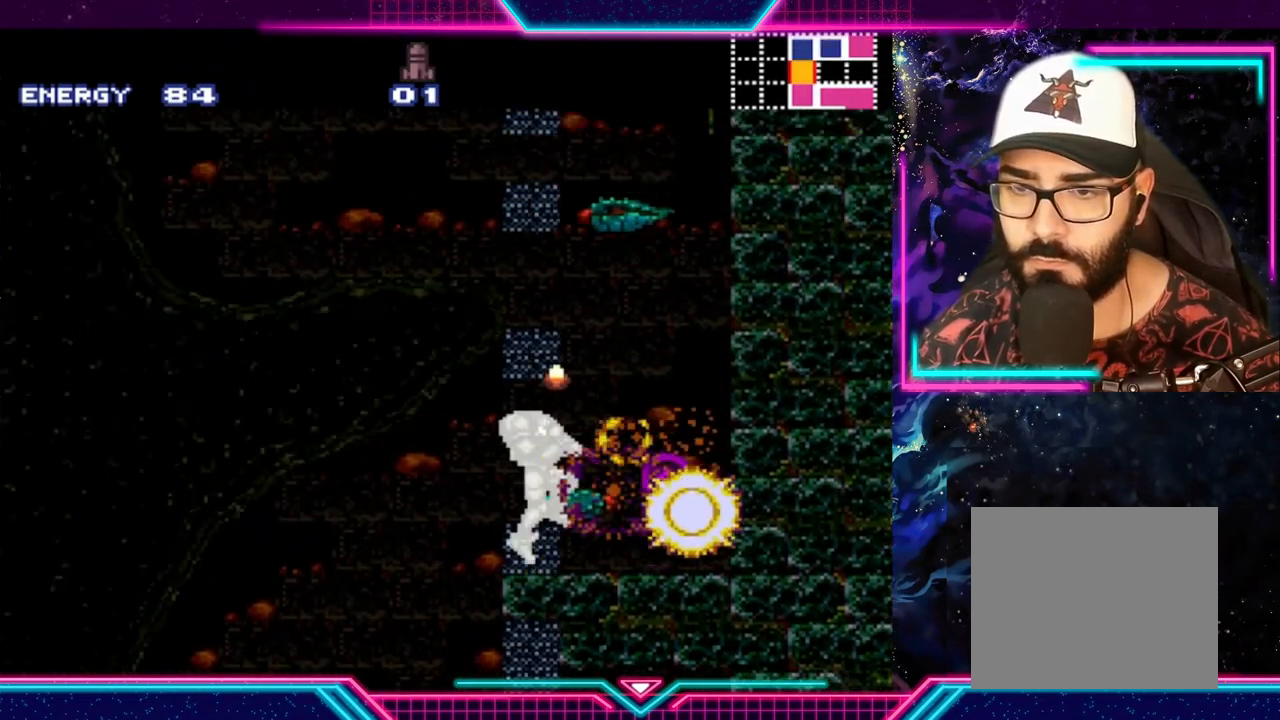
{"buttons": [], "left_stick": "up-left", "events": [[33, "X", "down"], [133, "X", "up"], [200, "X", "down"], [267, "X", "up"], [267, "left_stick", "up-right"], [400, "X", "down"], [467, "left_stick", "up-left"], [500, "X", "up"]]}
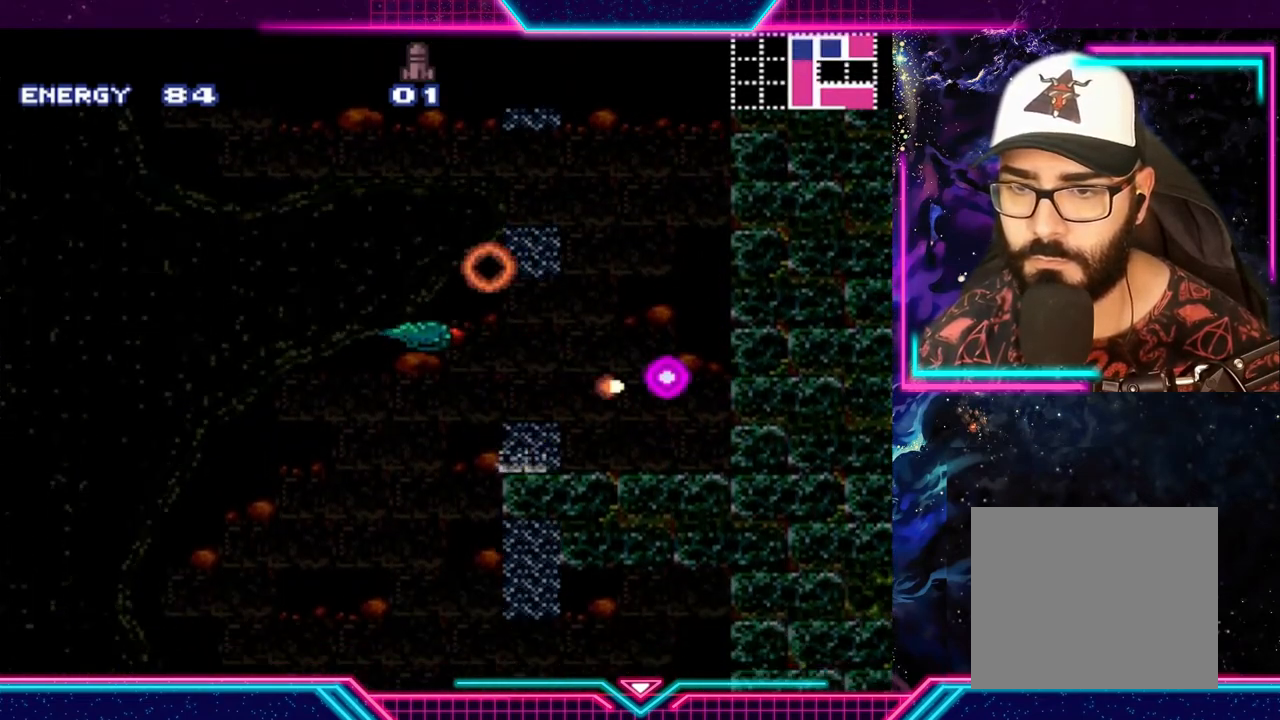
{"buttons": [], "left_stick": "right", "events": [[67, "X", "down"], [133, "X", "up"], [233, "X", "down"], [300, "X", "up"], [433, "left_stick", "right"]]}
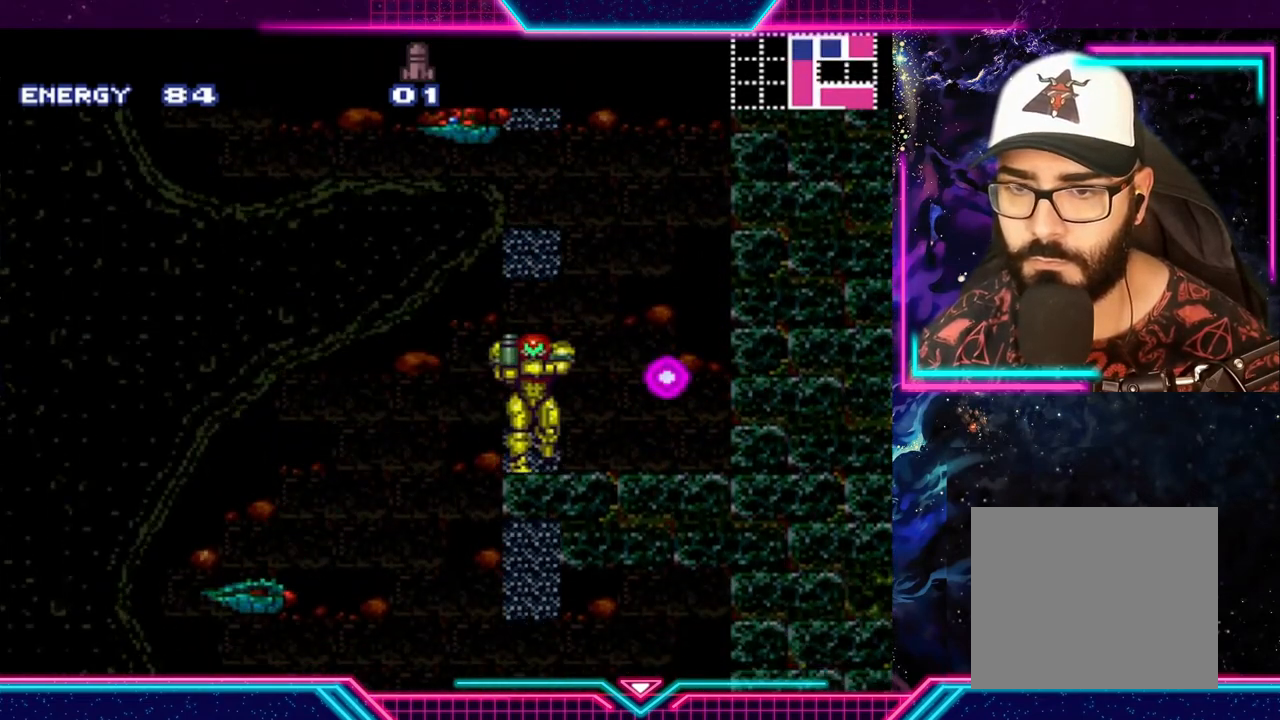
{"buttons": [], "left_stick": "center", "events": [[233, "left_stick", "up-right"], [333, "left_stick", "center"]]}
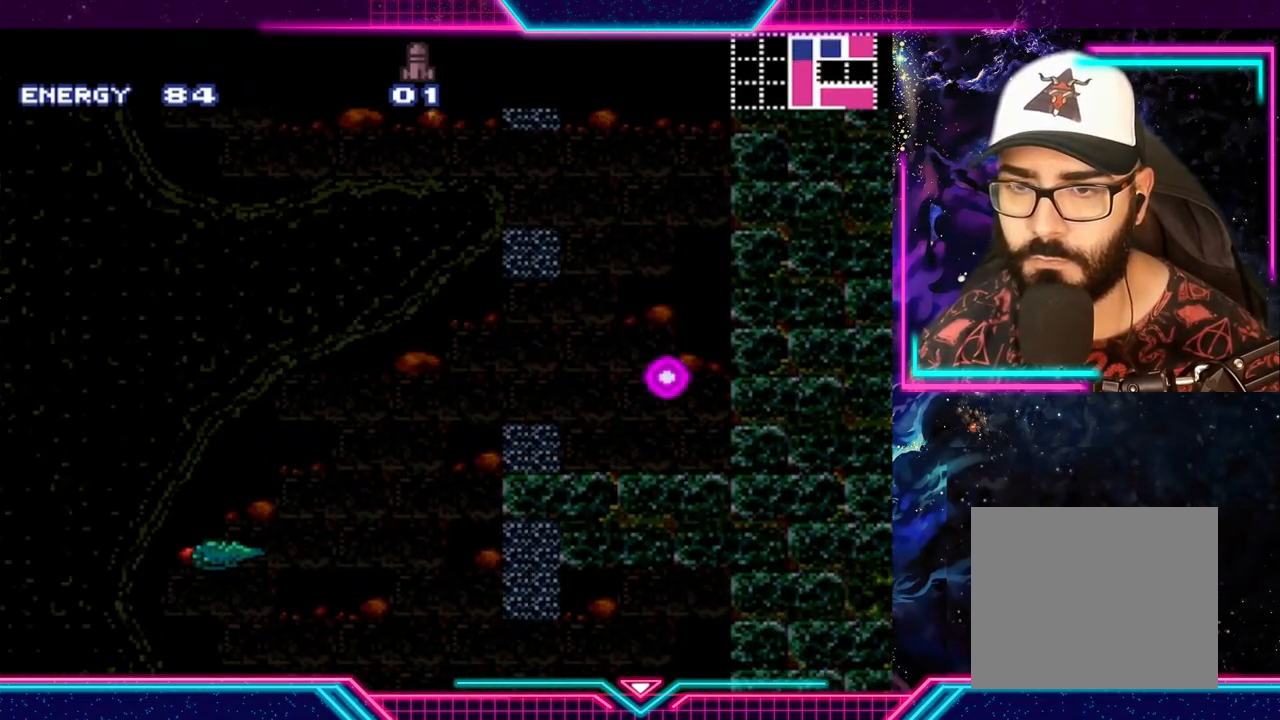
{"buttons": ["A"], "left_stick": "left", "events": [[33, "left_stick", "right"], [267, "A", "down"], [300, "left_stick", "up-left"], [400, "left_stick", "left"]]}
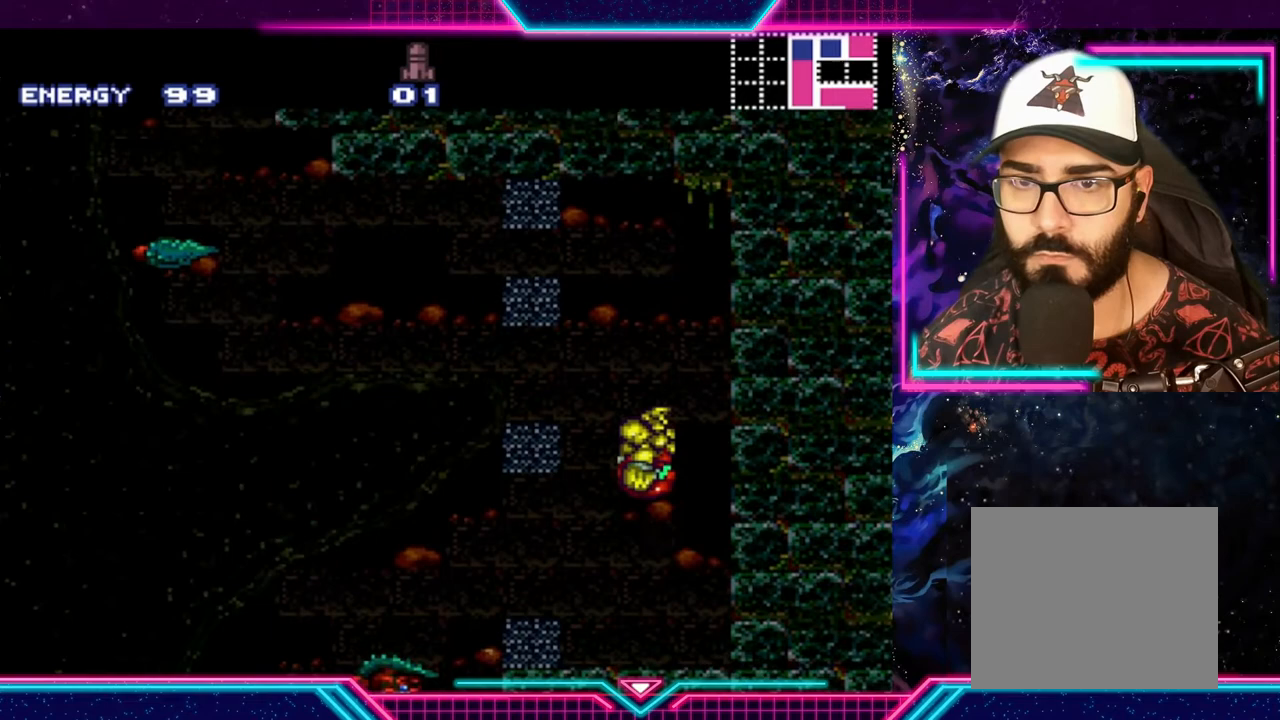
{"buttons": [], "left_stick": "left", "events": [[300, "X", "down"], [467, "A", "up"], [467, "X", "up"]]}
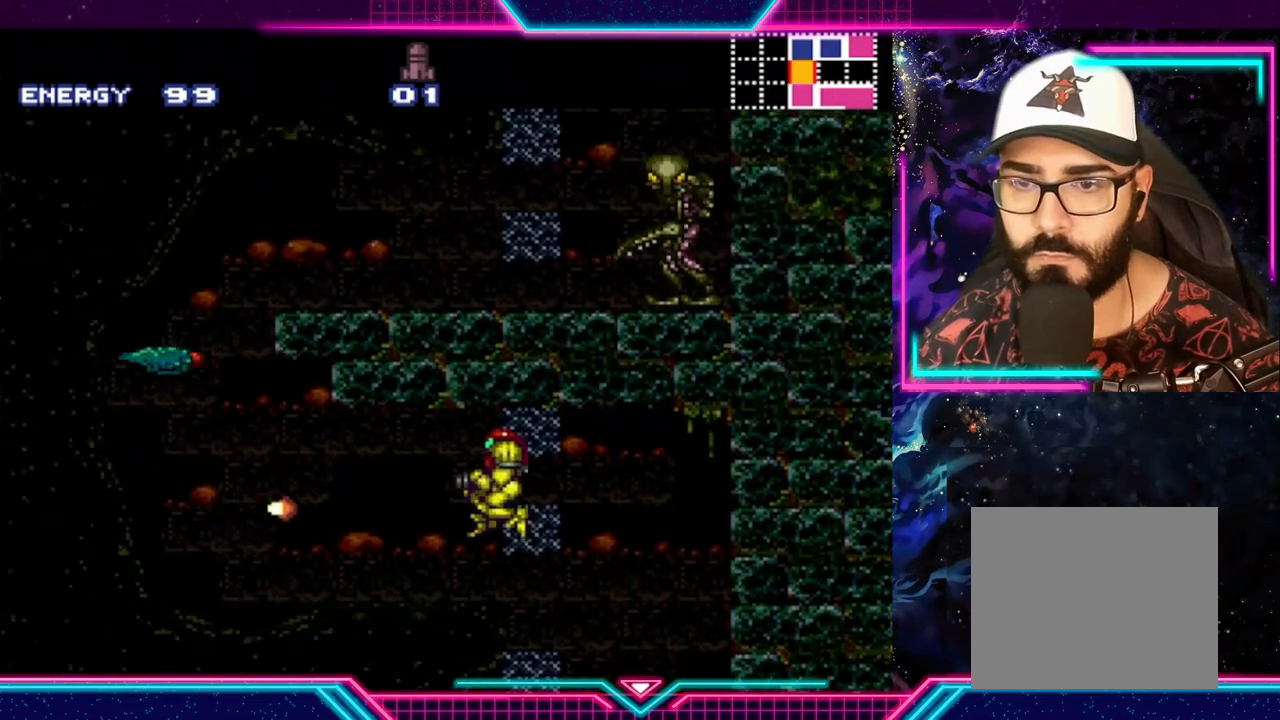
{"buttons": [], "left_stick": "left", "events": [[67, "X", "down"], [67, "left_stick", "center"], [133, "X", "up"], [233, "X", "down"], [333, "X", "up"], [367, "left_stick", "left"], [400, "X", "down"], [467, "X", "up"]]}
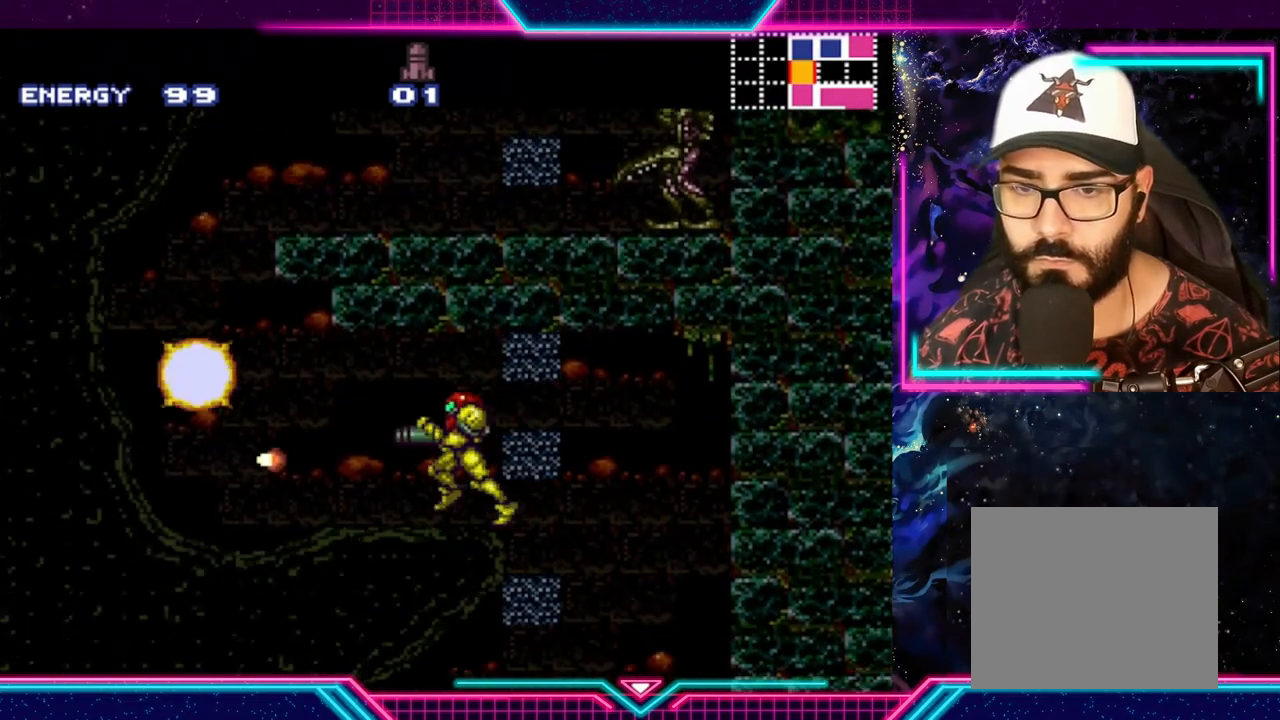
{"buttons": ["A"], "left_stick": "up-left", "events": [[67, "left_stick", "center"], [167, "left_stick", "left"], [400, "A", "down"], [467, "left_stick", "up-left"]]}
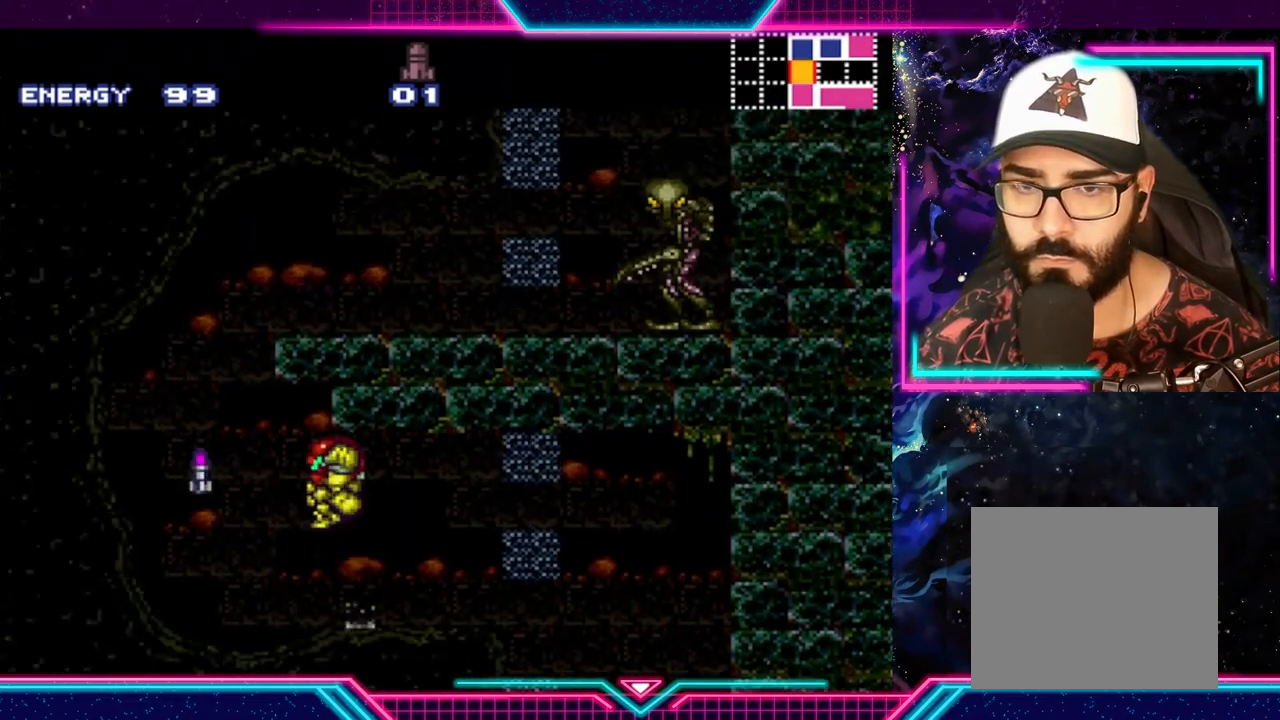
{"buttons": [], "left_stick": "center", "events": [[67, "left_stick", "up-right"], [267, "A", "up"], [267, "left_stick", "center"], [333, "left_stick", "left"], [400, "left_stick", "center"]]}
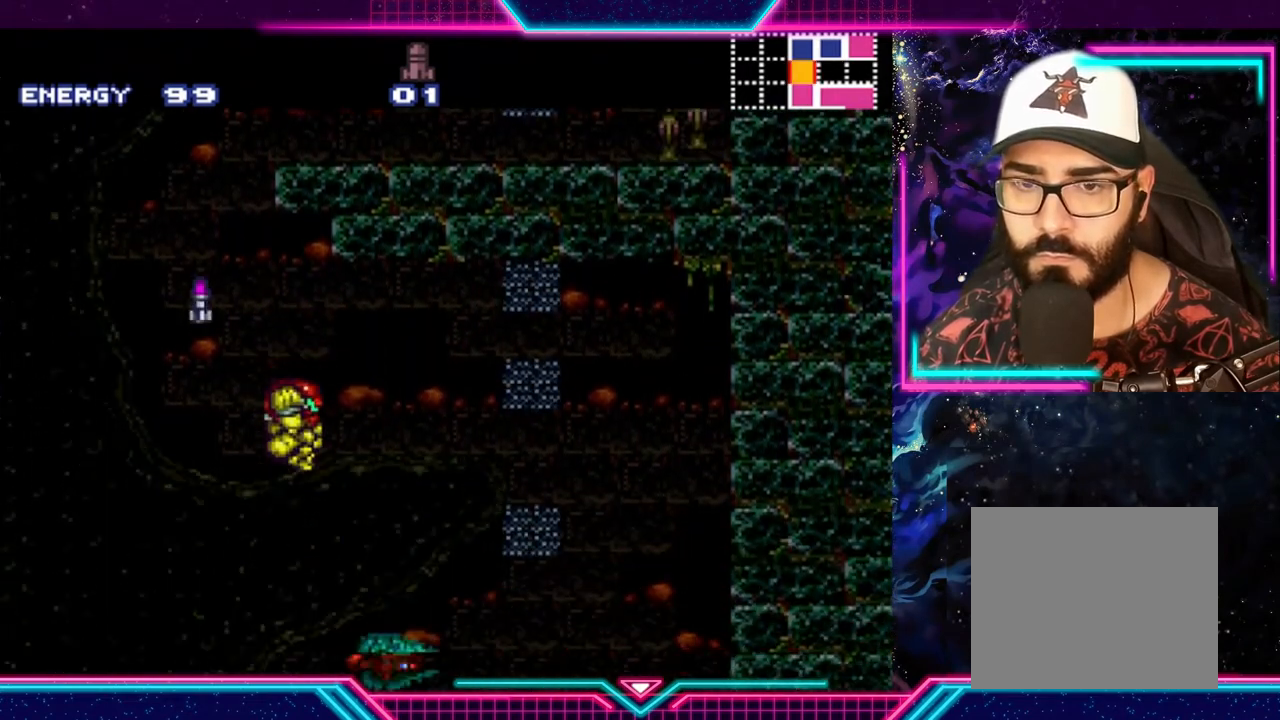
{"buttons": [], "left_stick": "center", "events": [[100, "left_stick", "left"], [200, "SELECT", "down"], [200, "left_stick", "up-left"], [333, "SELECT", "up"], [467, "left_stick", "center"]]}
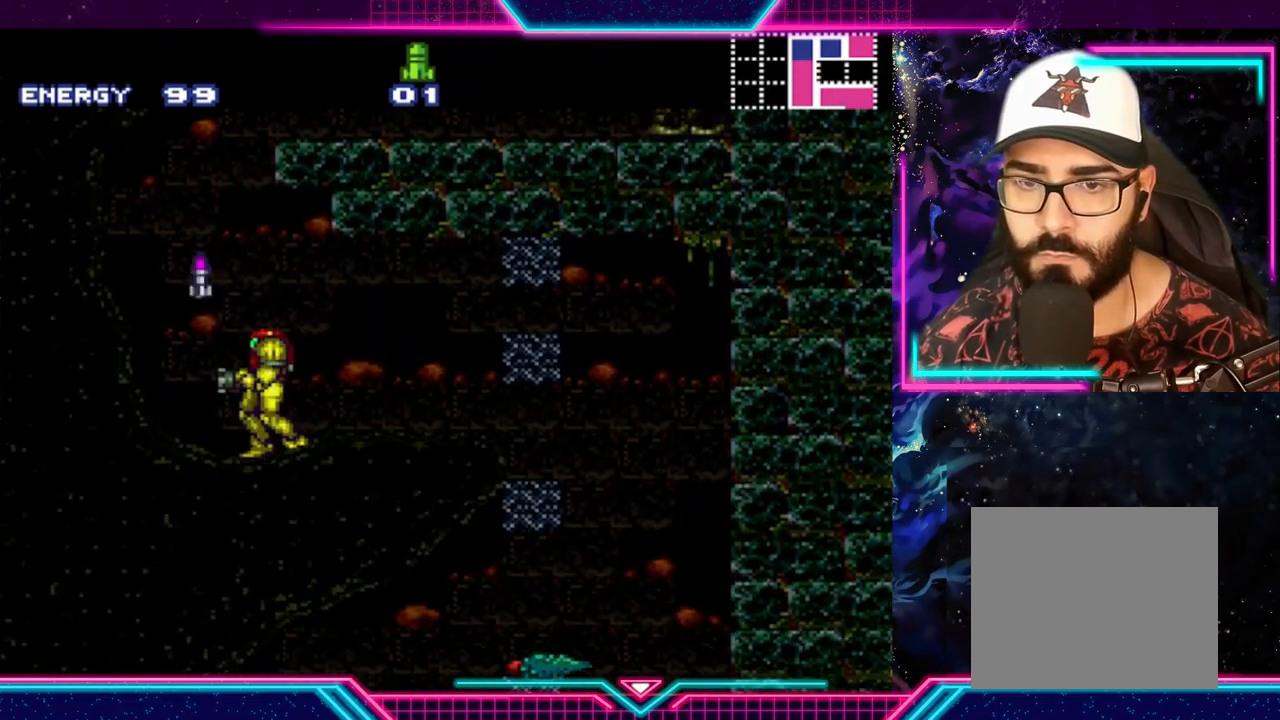
{"buttons": ["A"], "left_stick": "right", "events": [[100, "left_stick", "left"], [300, "A", "down"], [367, "left_stick", "right"]]}
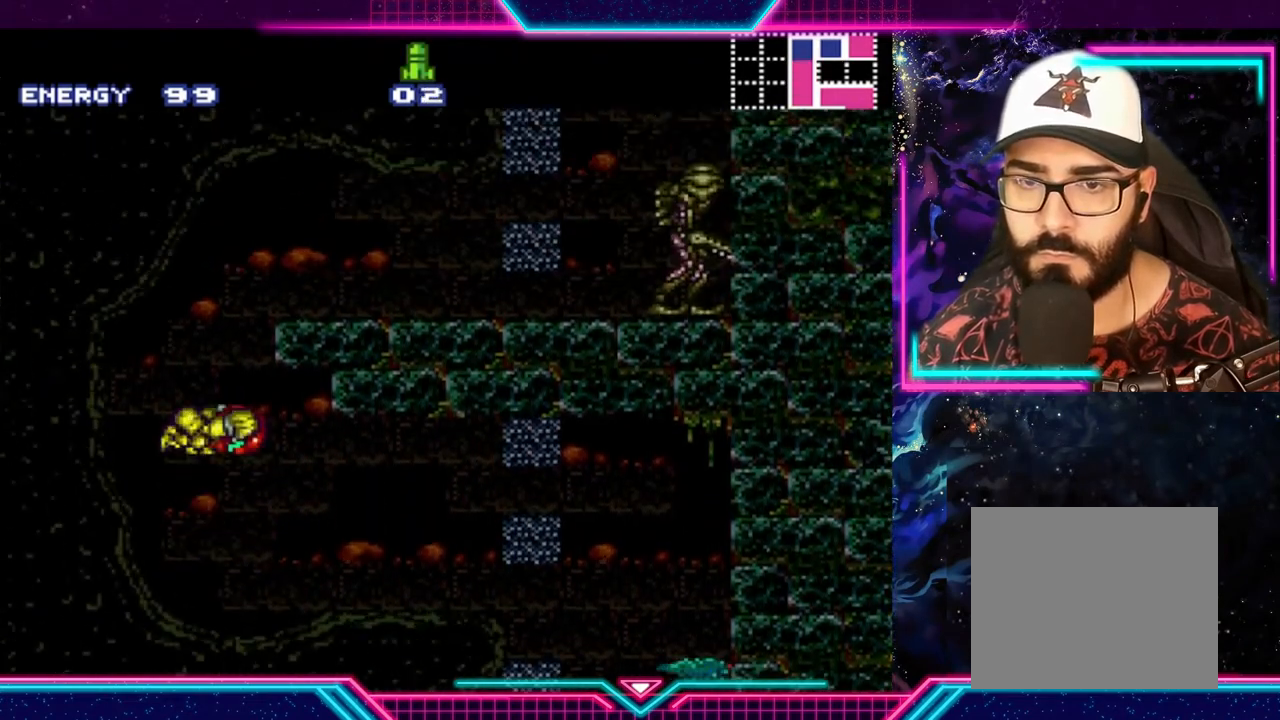
{"buttons": ["A", "X"], "left_stick": "right", "events": [[433, "X", "down"]]}
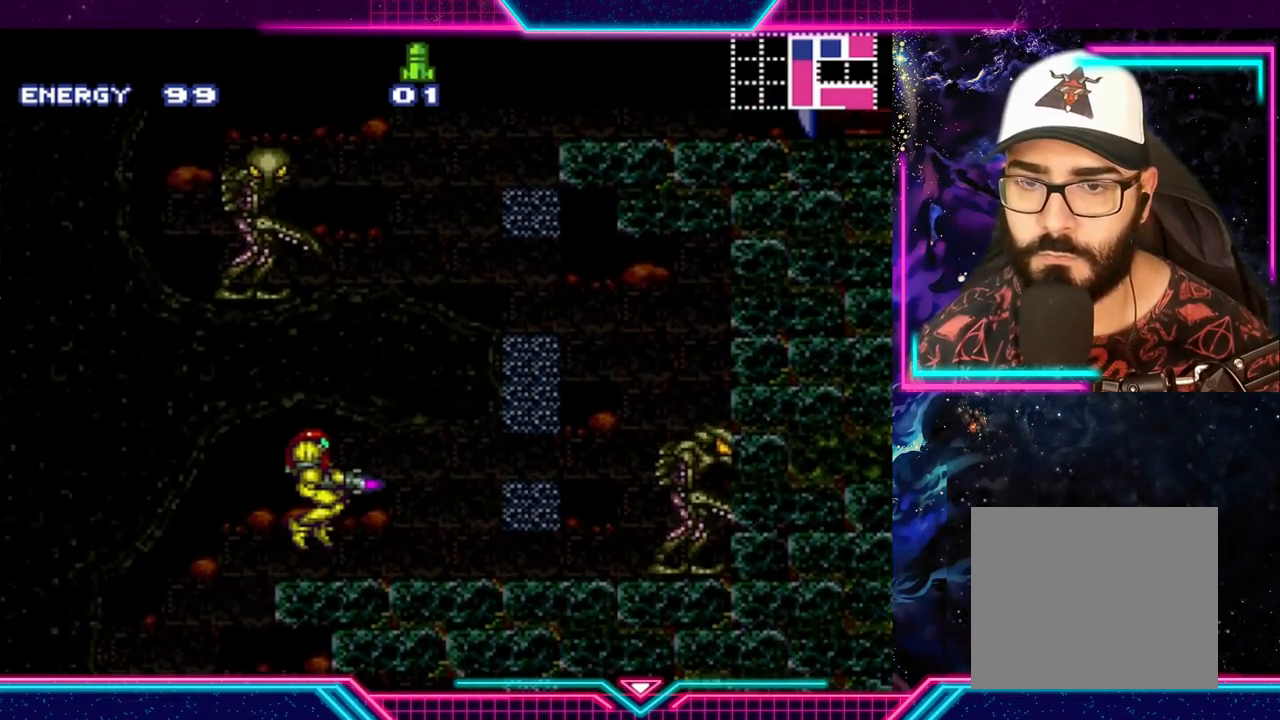
{"buttons": [], "left_stick": "right", "events": [[33, "A", "up"], [33, "X", "up"]]}
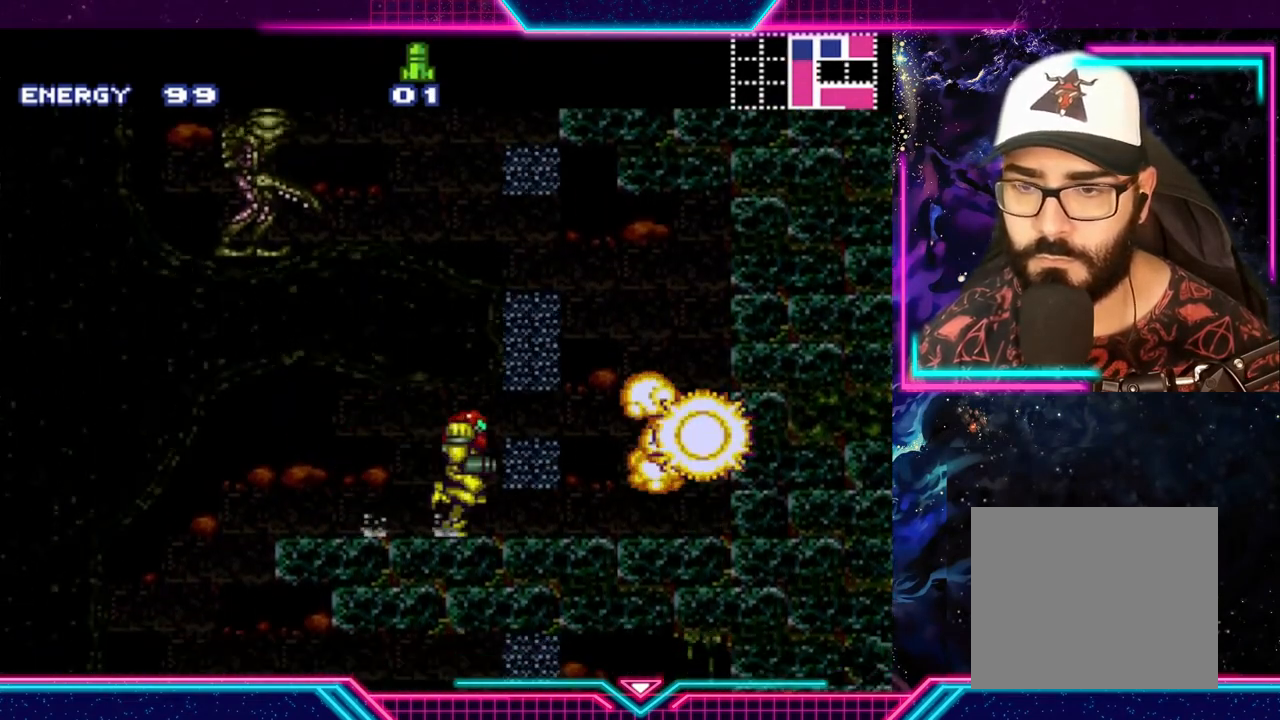
{"buttons": [], "left_stick": "center", "events": [[333, "left_stick", "left"], [500, "left_stick", "center"]]}
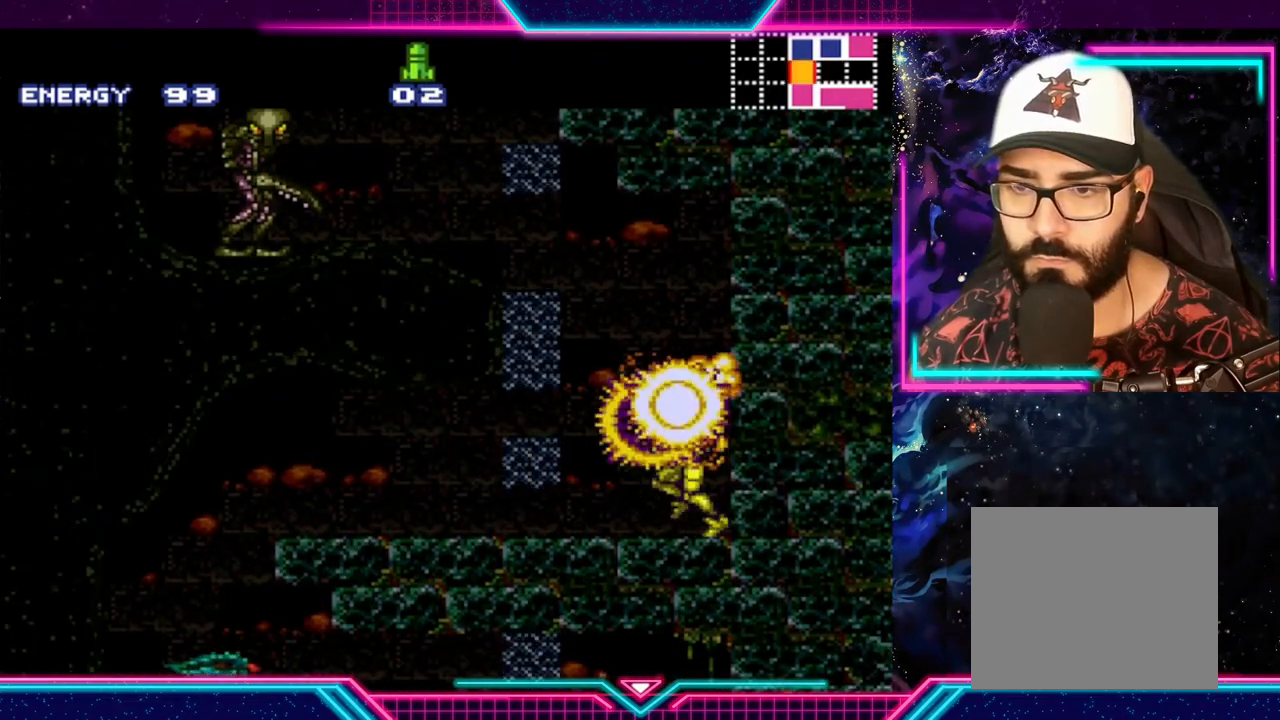
{"buttons": [], "left_stick": "left", "events": [[467, "left_stick", "left"]]}
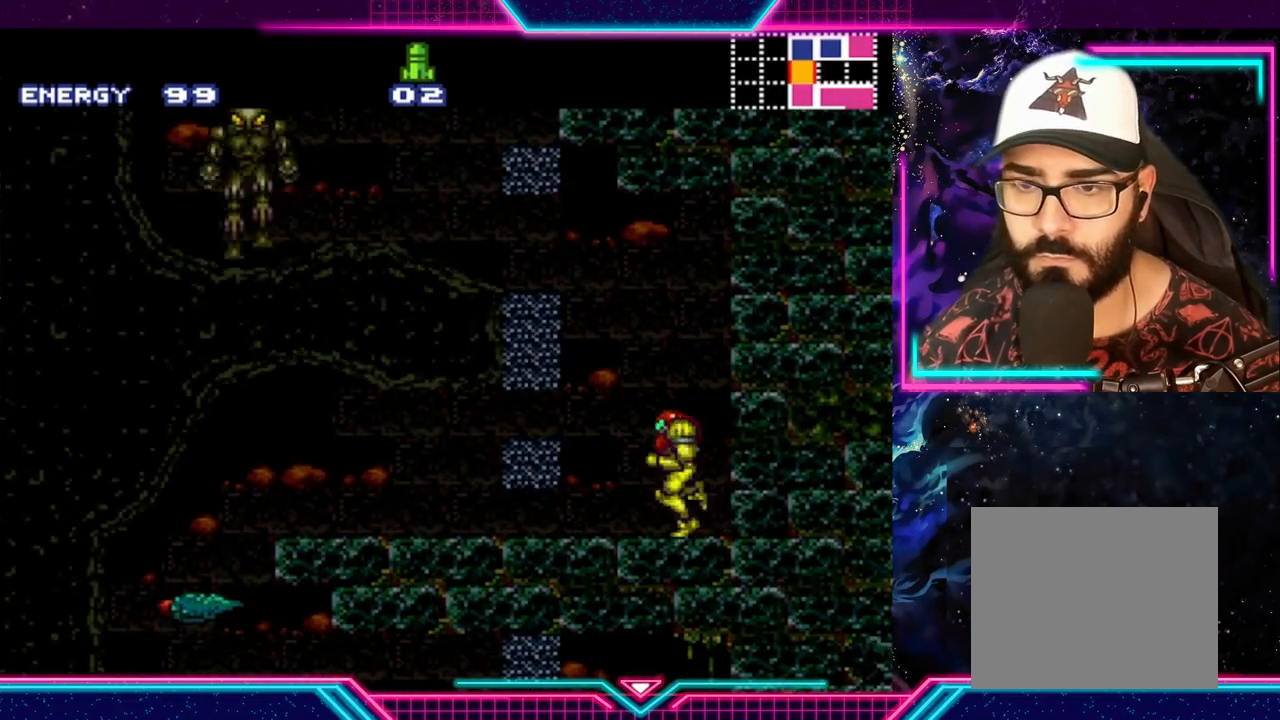
{"buttons": ["A"], "left_stick": "left", "events": [[67, "A", "down"]]}
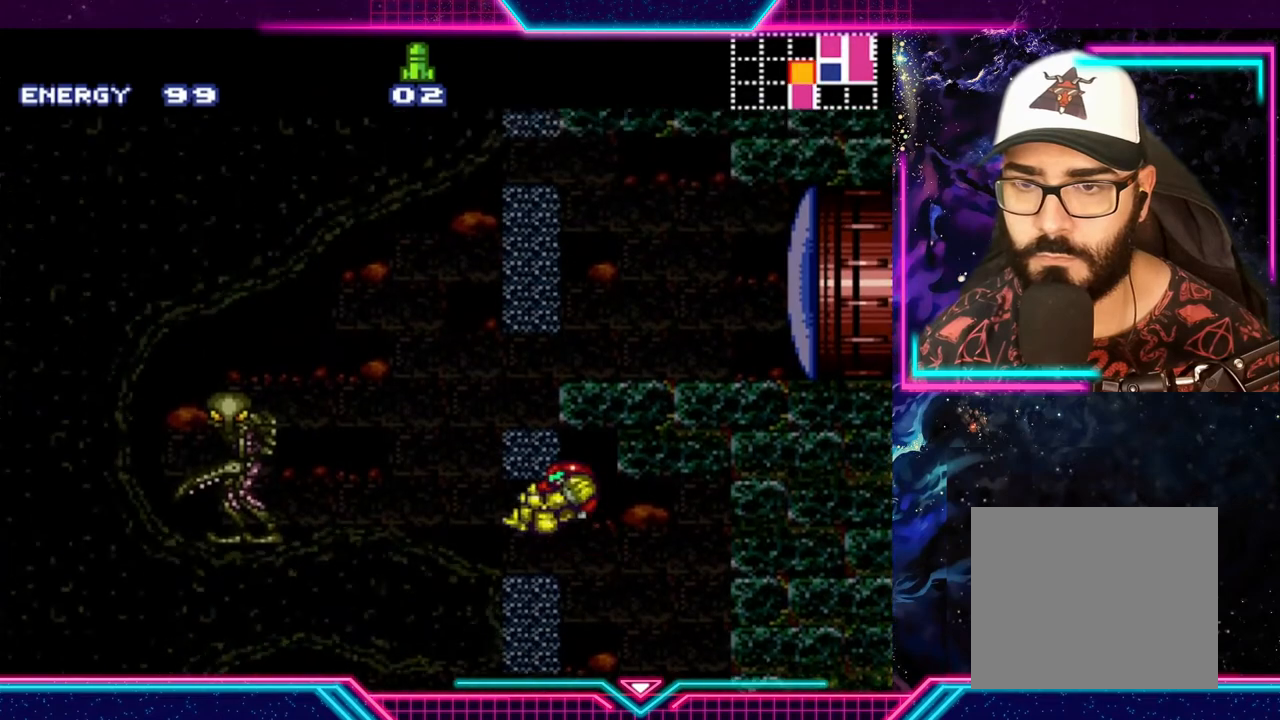
{"buttons": [], "left_stick": "left", "events": [[33, "X", "down"], [133, "A", "up"], [167, "X", "up"]]}
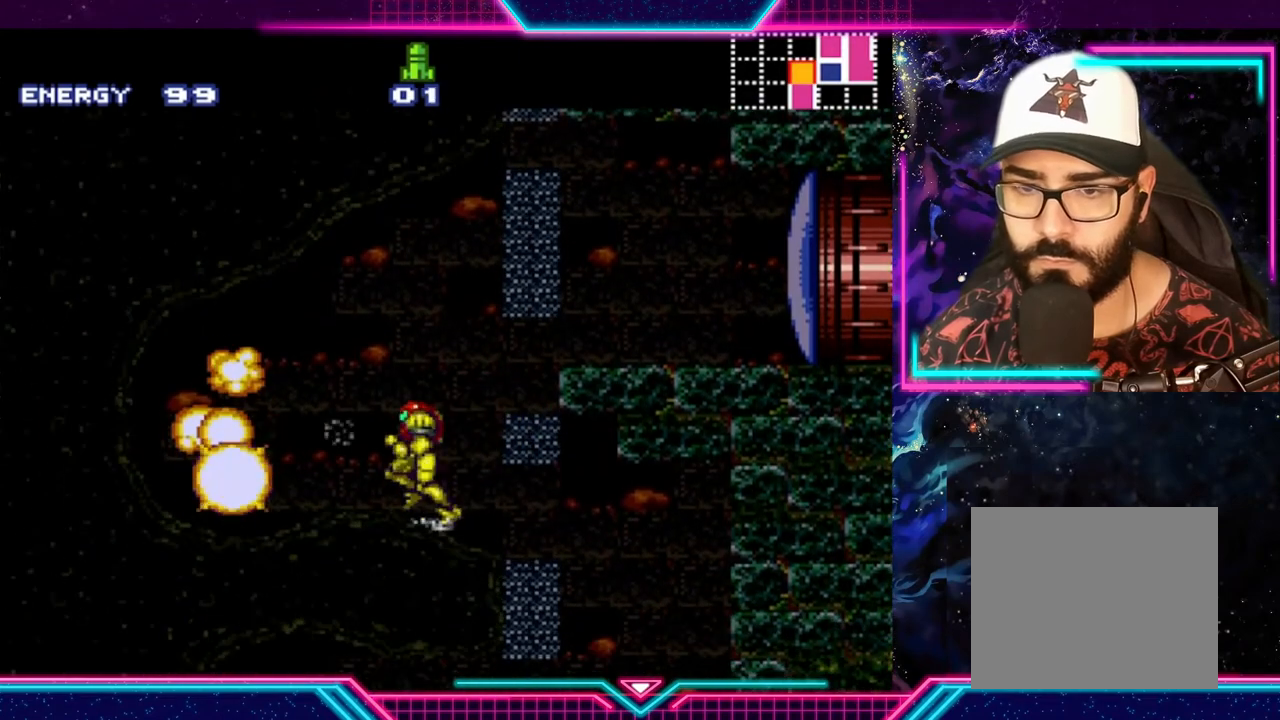
{"buttons": [], "left_stick": "center", "events": [[367, "left_stick", "right"], [467, "left_stick", "center"]]}
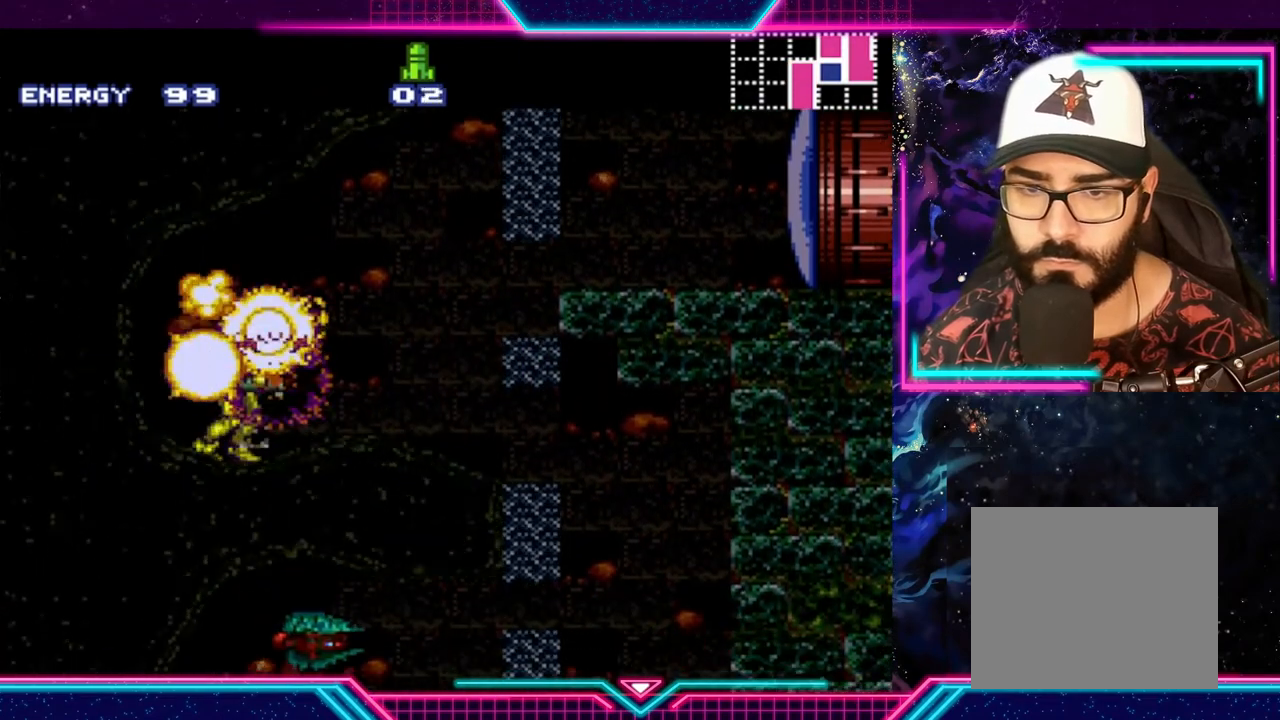
{"buttons": [], "left_stick": "right", "events": [[233, "B", "down"], [333, "B", "up"], [467, "left_stick", "right"]]}
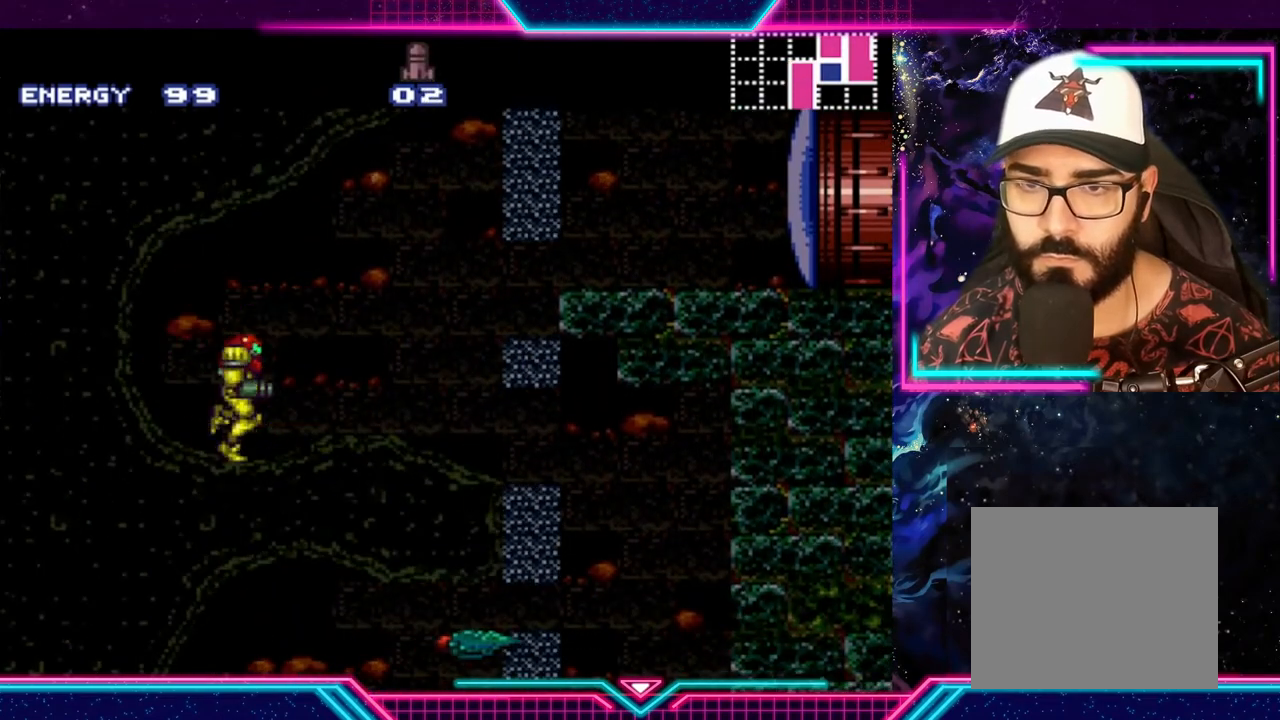
{"buttons": ["A"], "left_stick": "right", "events": [[267, "A", "down"]]}
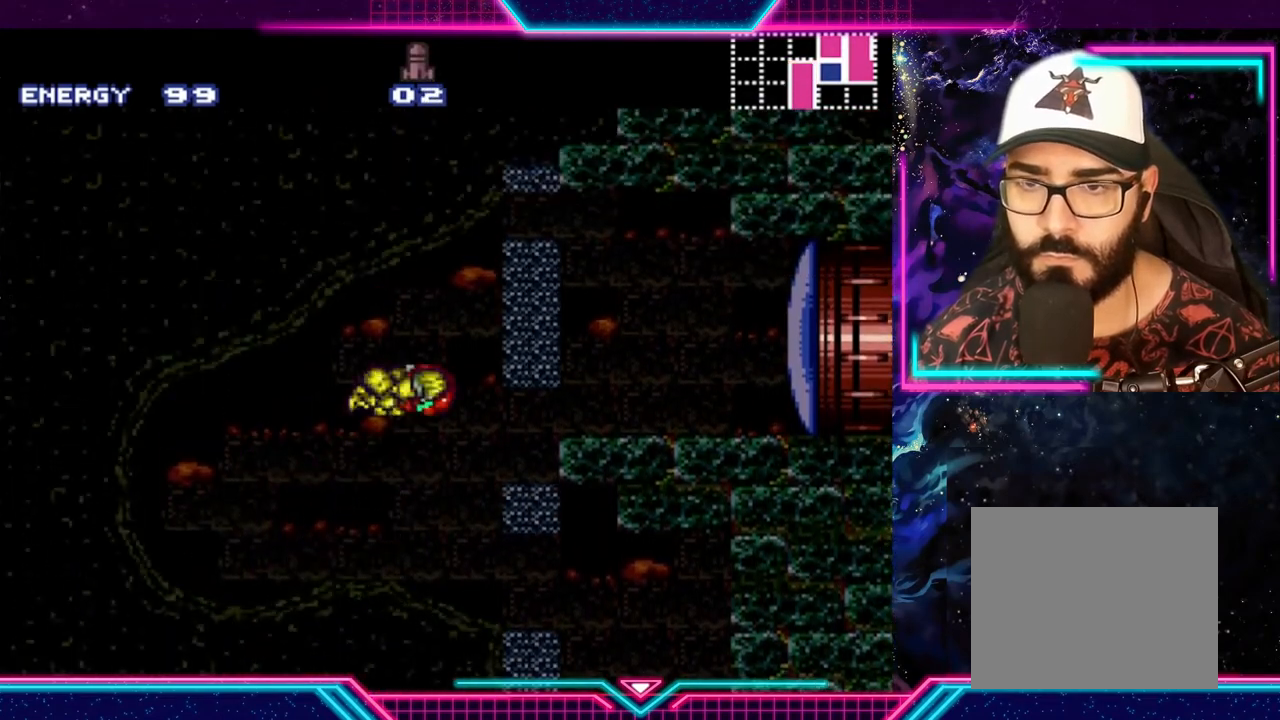
{"buttons": ["Y"], "left_stick": "right", "events": [[100, "X", "down"], [233, "X", "up"], [367, "A", "up"], [500, "Y", "down"]]}
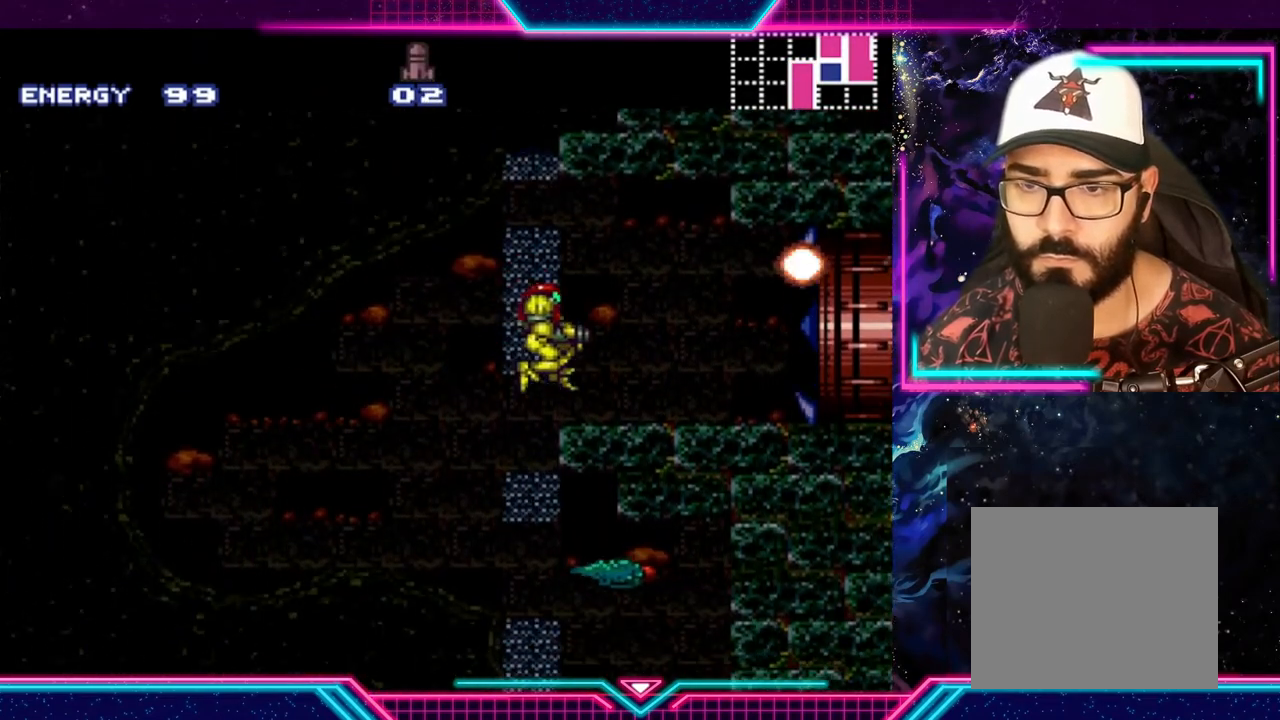
{"buttons": ["Y"], "left_stick": "right", "events": []}
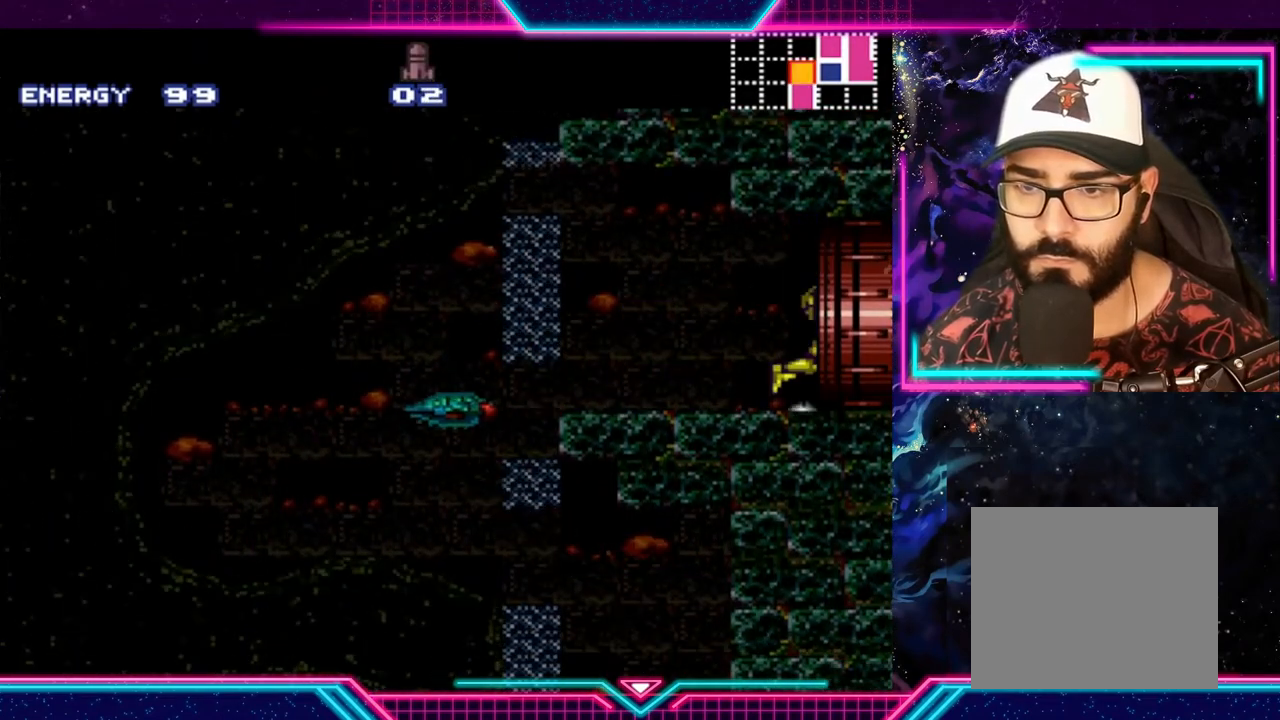
{"buttons": [], "left_stick": "center", "events": [[367, "Y", "up"], [433, "left_stick", "center"]]}